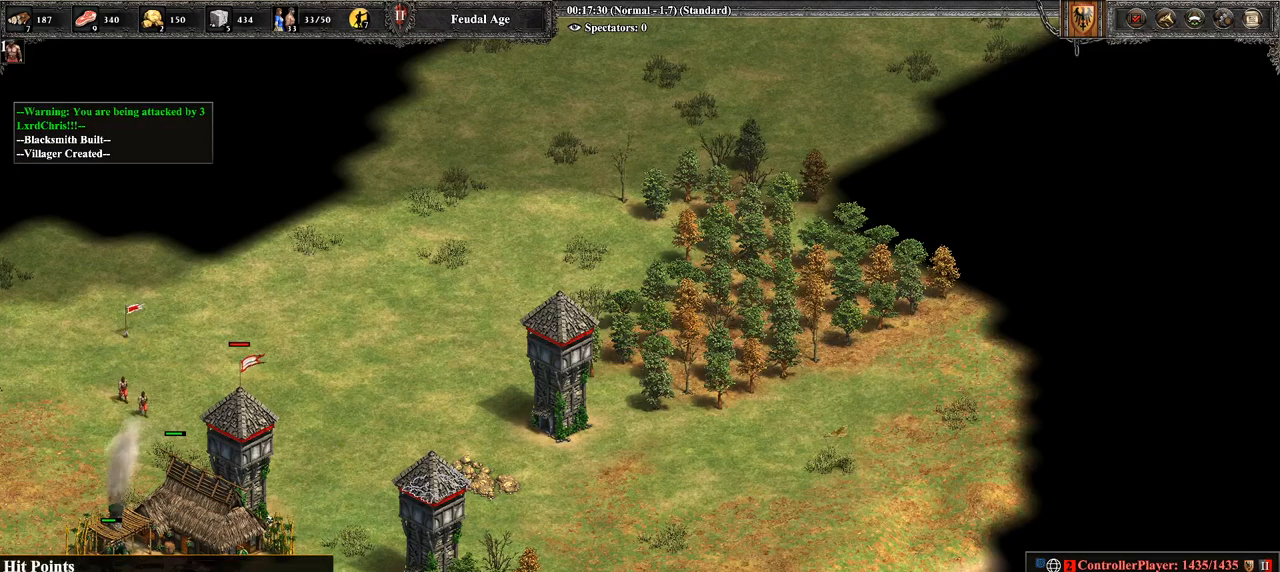
Gameplay with a controller (PlayStation layout); each line is a JSON object with the inputs held at the frame after it. "events" lists button and stick changes between this image and that frame as [ms after this image, input, new state], when the widget could be followed in between.
{"buttons": [], "left_stick": "up-left", "right_stick": "center", "events": [[36, "left_stick", "center"], [214, "left_stick", "left"], [286, "left_stick", "center"], [429, "left_stick", "up-left"]]}
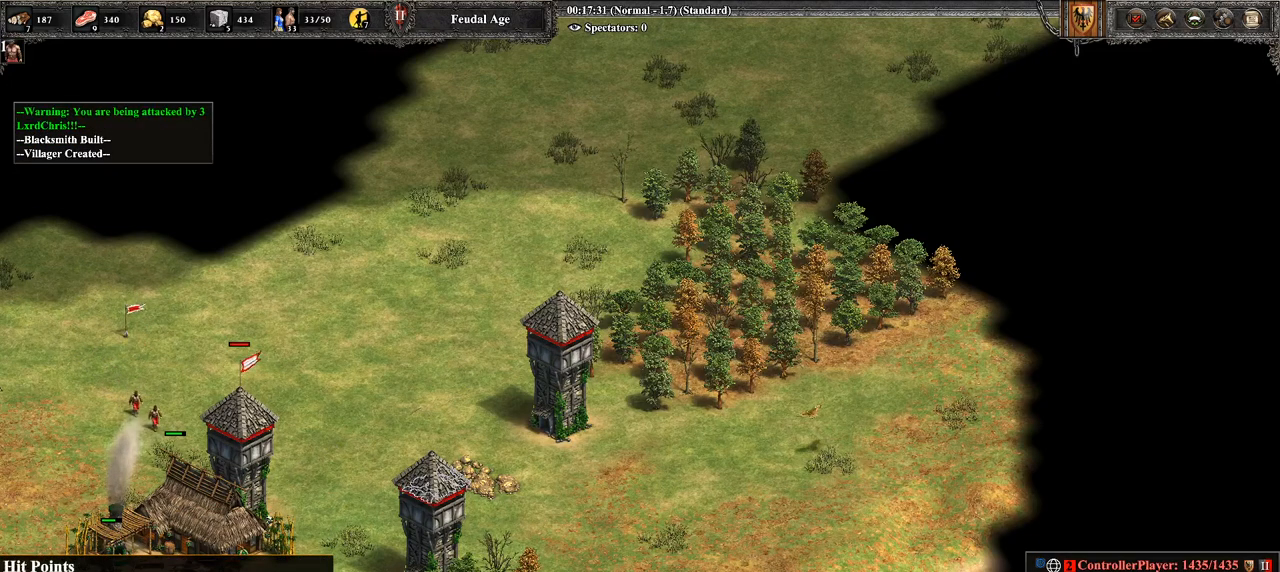
{"buttons": [], "left_stick": "center", "right_stick": "center", "events": [[36, "left_stick", "center"], [179, "left_stick", "left"], [286, "left_stick", "center"]]}
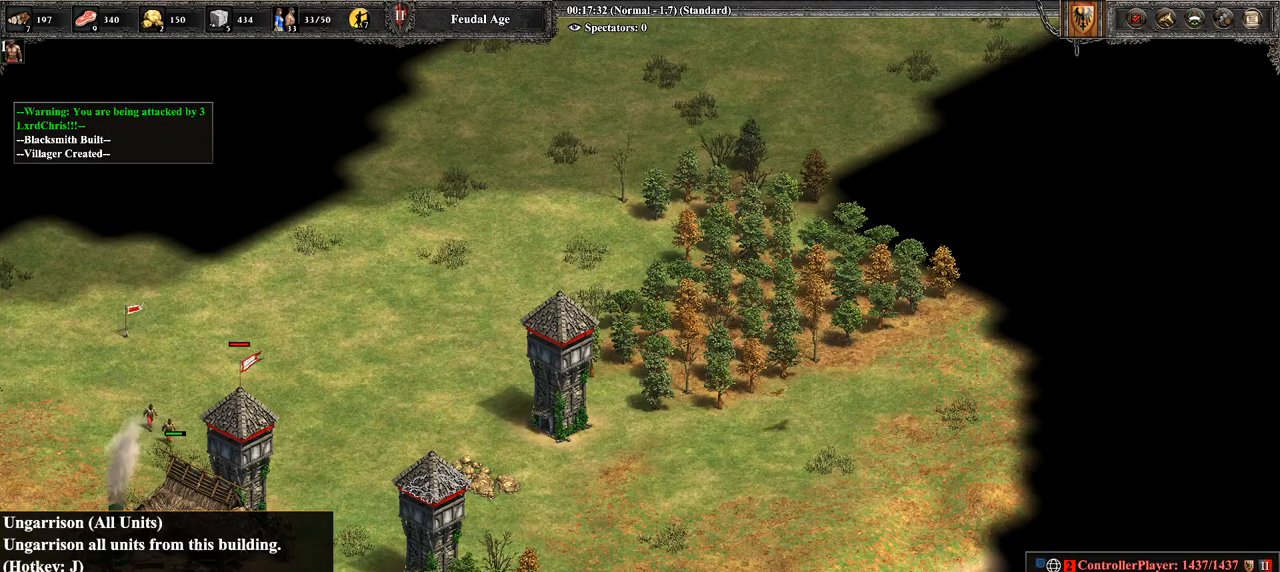
{"buttons": [], "left_stick": "center", "right_stick": "center", "events": [[214, "CROSS", "down"], [393, "CROSS", "up"]]}
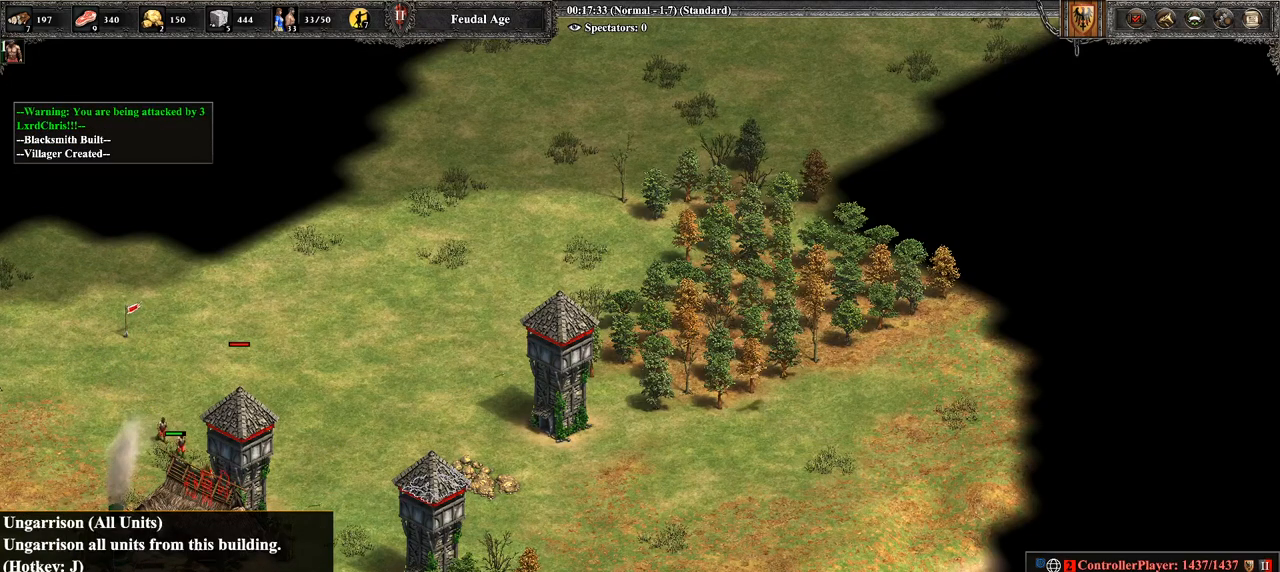
{"buttons": [], "left_stick": "center", "right_stick": "center", "events": [[214, "left_stick", "right"], [429, "right_stick", "right"], [500, "left_stick", "center"], [500, "right_stick", "center"]]}
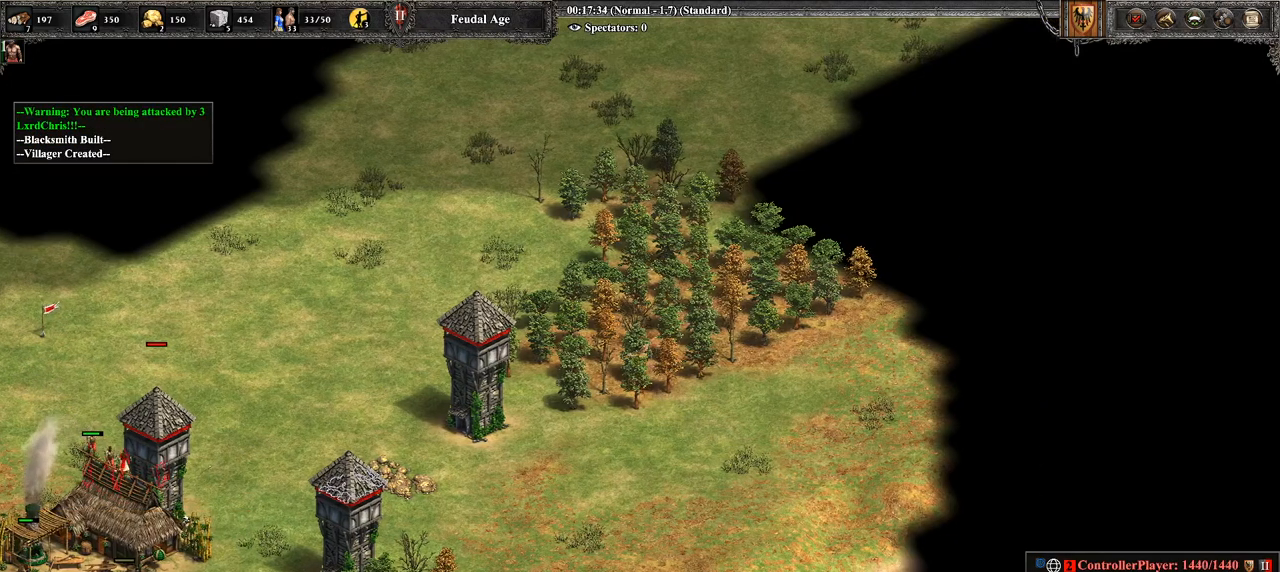
{"buttons": [], "left_stick": "up-right", "right_stick": "center", "events": [[179, "left_stick", "up-right"]]}
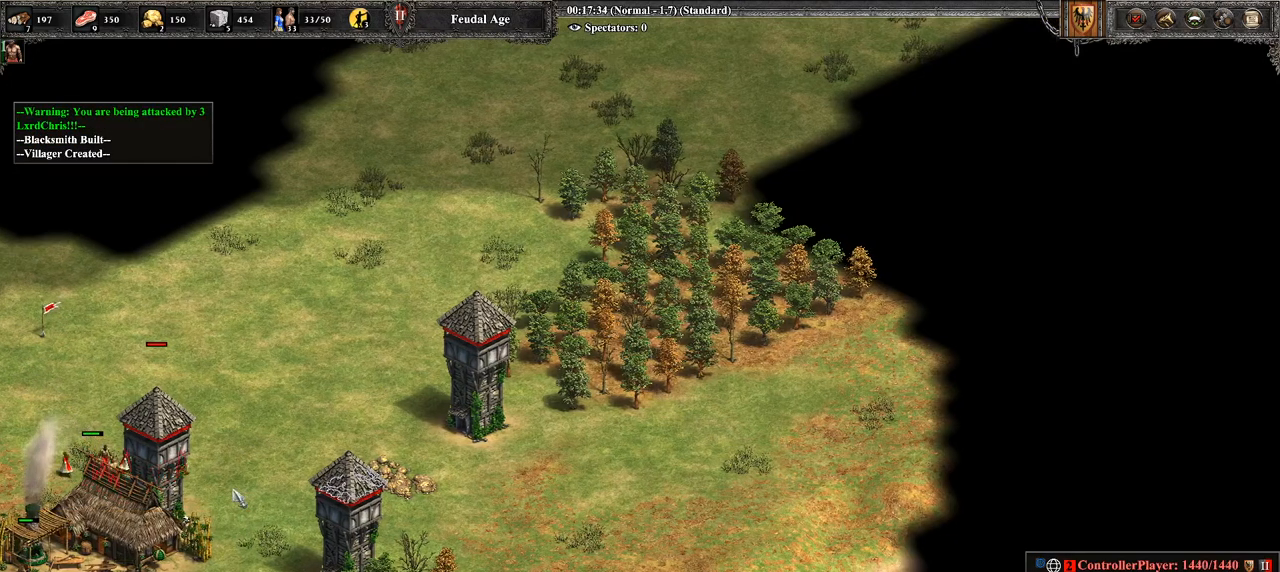
{"buttons": [], "left_stick": "center", "right_stick": "center", "events": [[36, "left_stick", "center"], [250, "left_stick", "down-left"], [393, "left_stick", "center"]]}
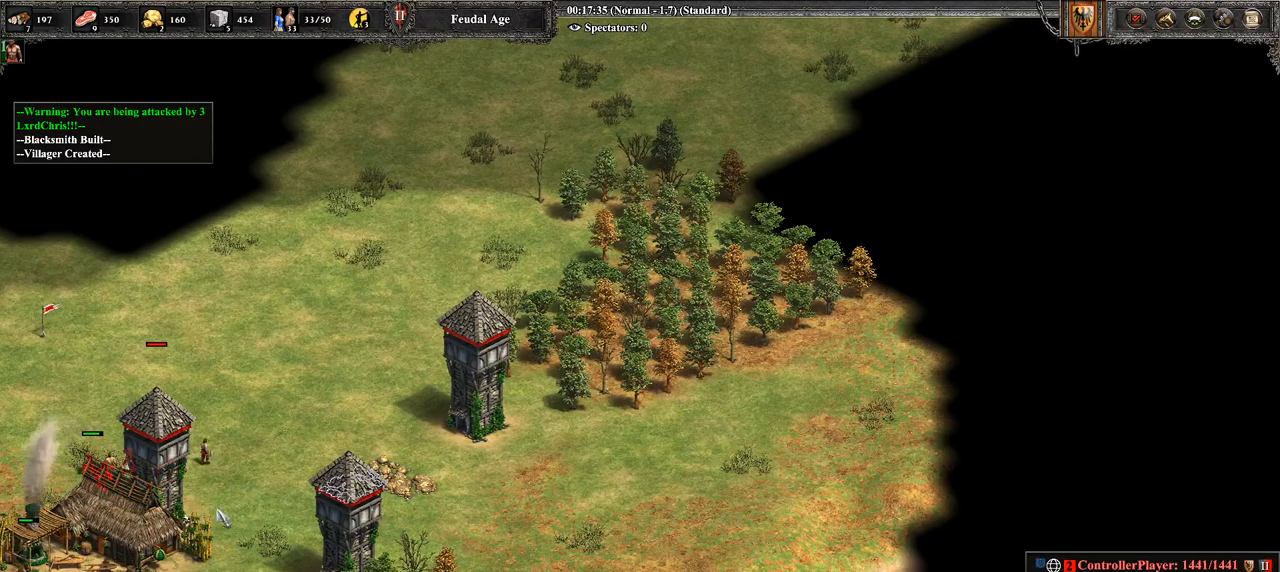
{"buttons": [], "left_stick": "down", "right_stick": "center", "events": [[36, "left_stick", "down"], [286, "left_stick", "center"], [429, "left_stick", "down"]]}
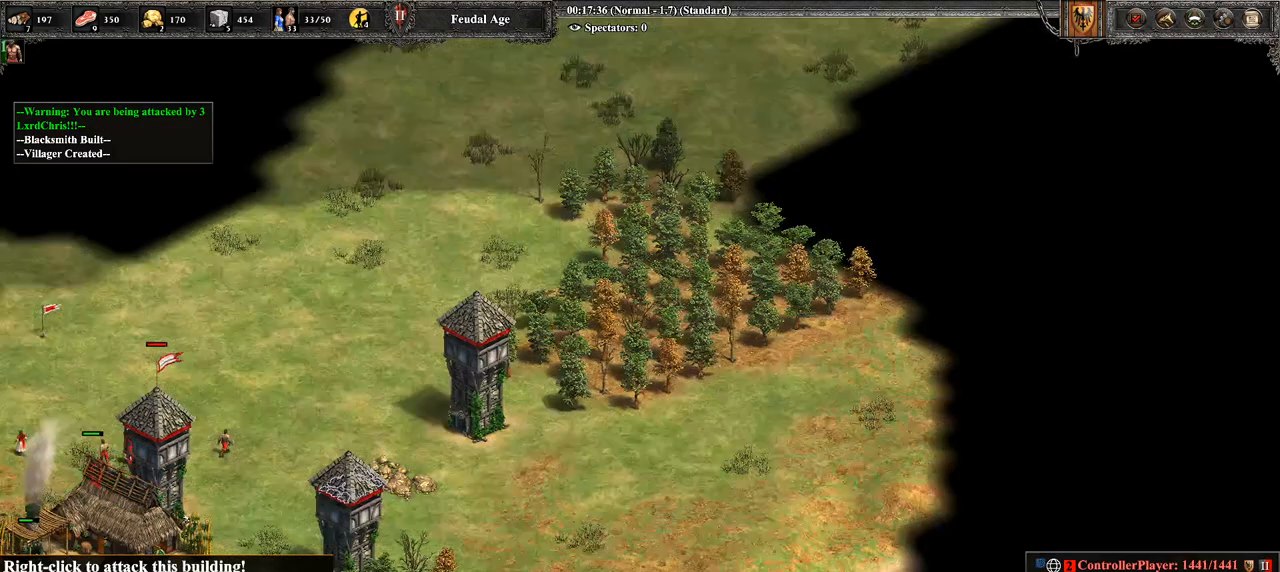
{"buttons": [], "left_stick": "down-left", "right_stick": "center", "events": [[107, "left_stick", "center"], [107, "right_stick", "left"], [179, "right_stick", "center"], [250, "left_stick", "right"], [429, "left_stick", "down"], [500, "left_stick", "down-left"]]}
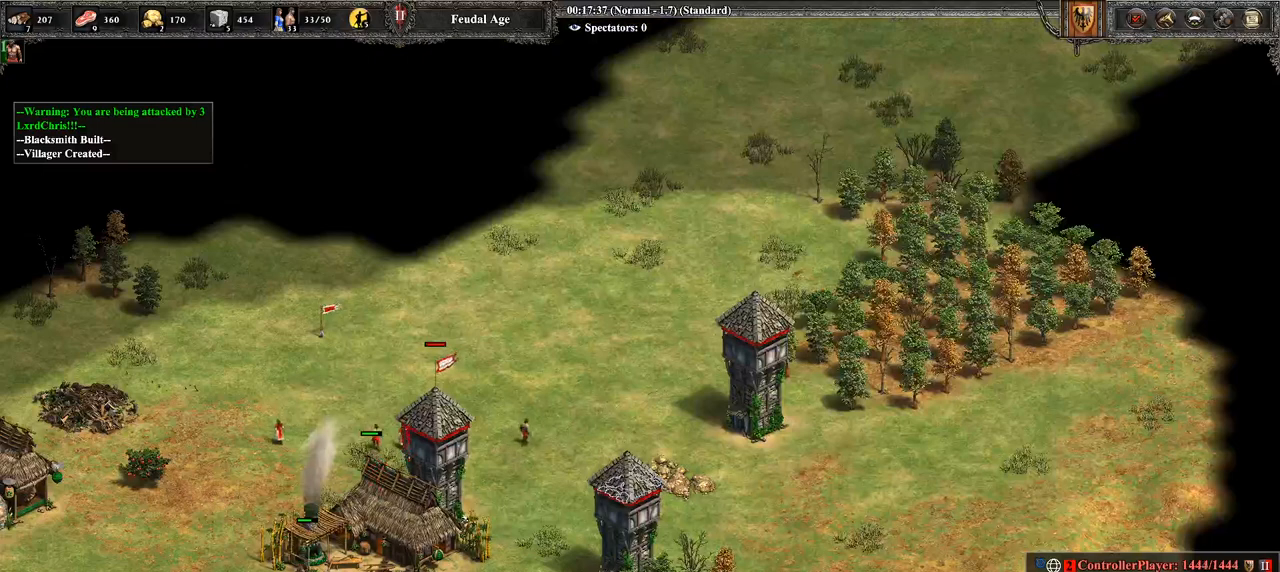
{"buttons": [], "left_stick": "center", "right_stick": "center", "events": [[107, "left_stick", "center"], [321, "left_stick", "right"], [464, "left_stick", "center"]]}
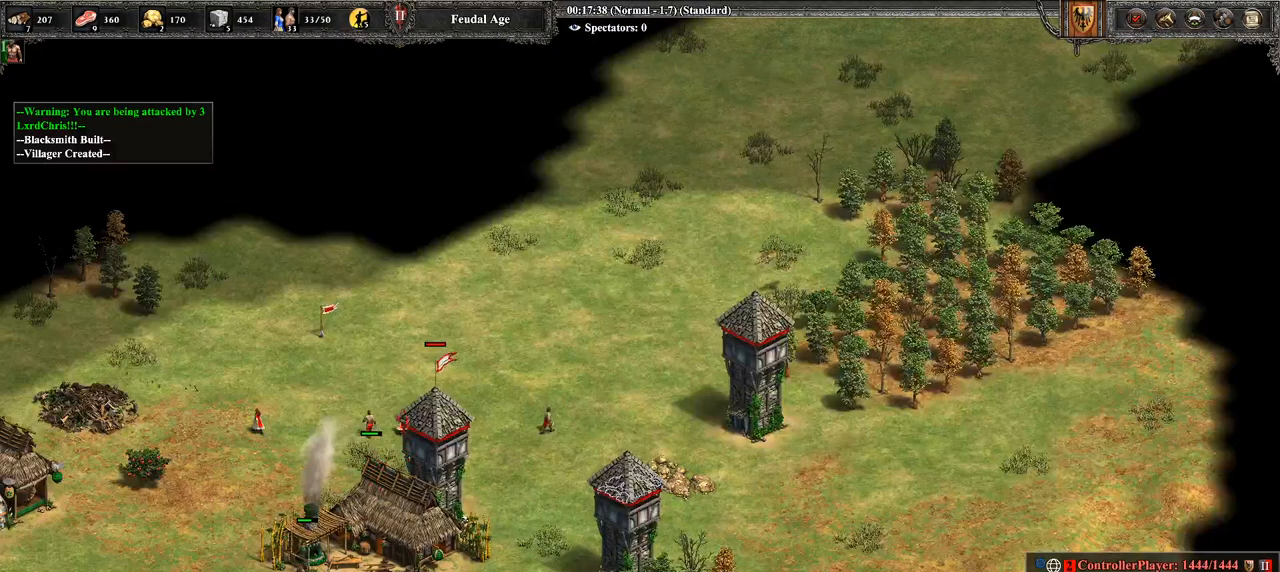
{"buttons": [], "left_stick": "center", "right_stick": "center", "events": [[107, "left_stick", "up"], [286, "left_stick", "center"], [393, "left_stick", "up"], [500, "left_stick", "center"]]}
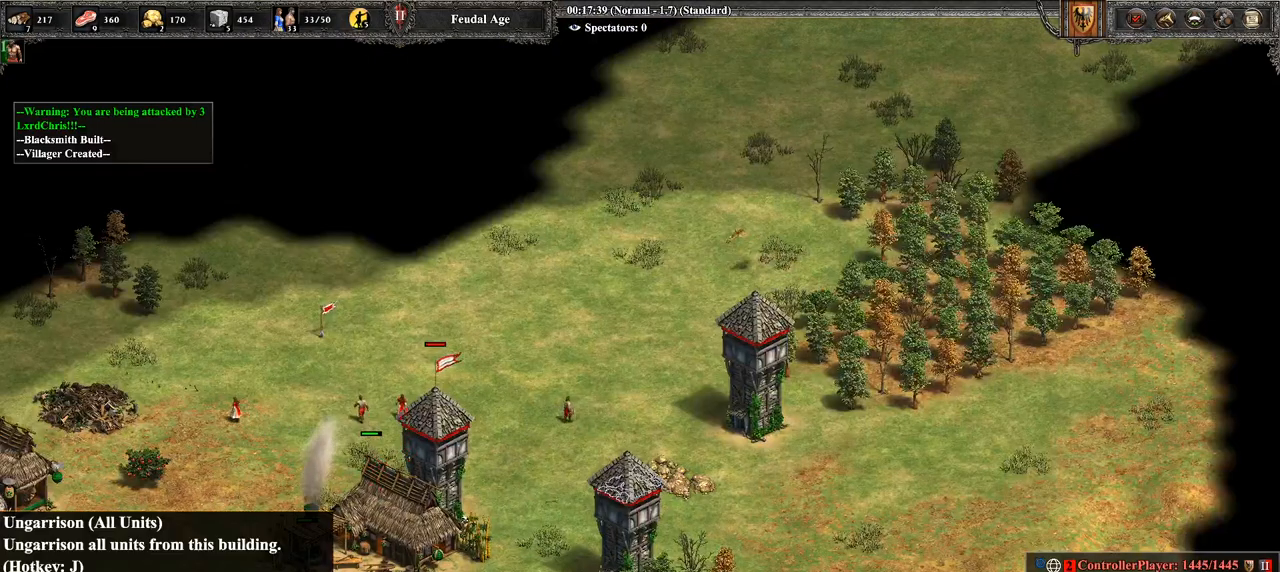
{"buttons": ["CROSS"], "left_stick": "center", "right_stick": "center", "events": [[250, "CROSS", "down"], [393, "CROSS", "up"], [429, "CROSS", "down"]]}
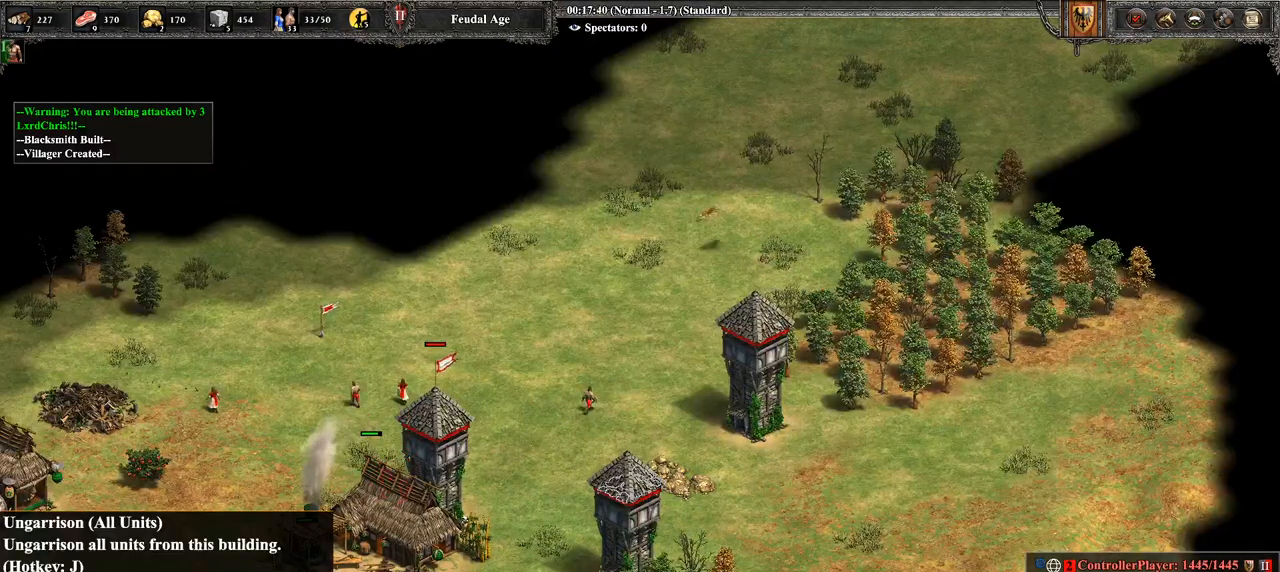
{"buttons": [], "left_stick": "right", "right_stick": "center", "events": [[71, "CROSS", "up"], [250, "left_stick", "right"], [321, "right_stick", "right"], [464, "right_stick", "center"]]}
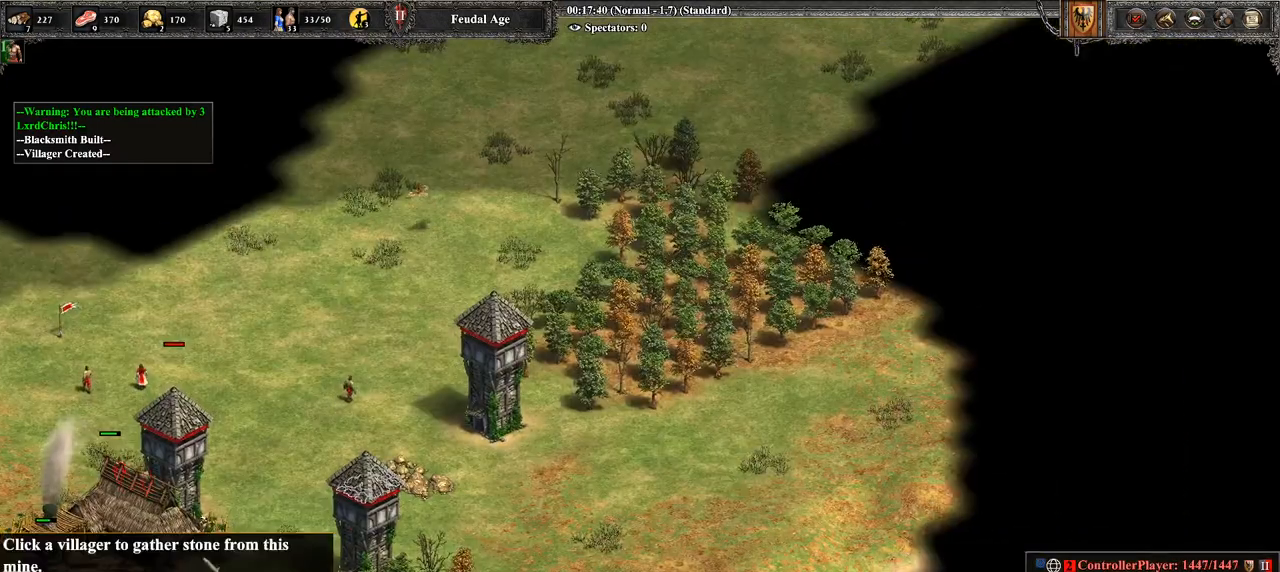
{"buttons": [], "left_stick": "right", "right_stick": "center", "events": []}
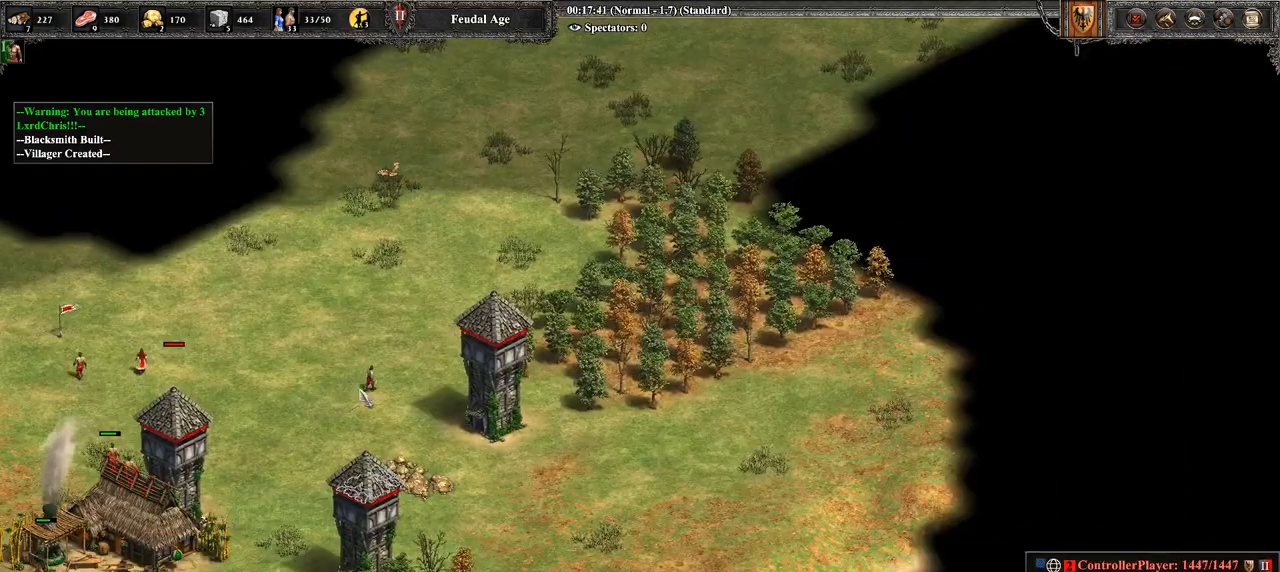
{"buttons": ["CROSS"], "left_stick": "up-left", "right_stick": "center", "events": [[429, "CROSS", "down"], [429, "left_stick", "up"], [500, "left_stick", "up-left"]]}
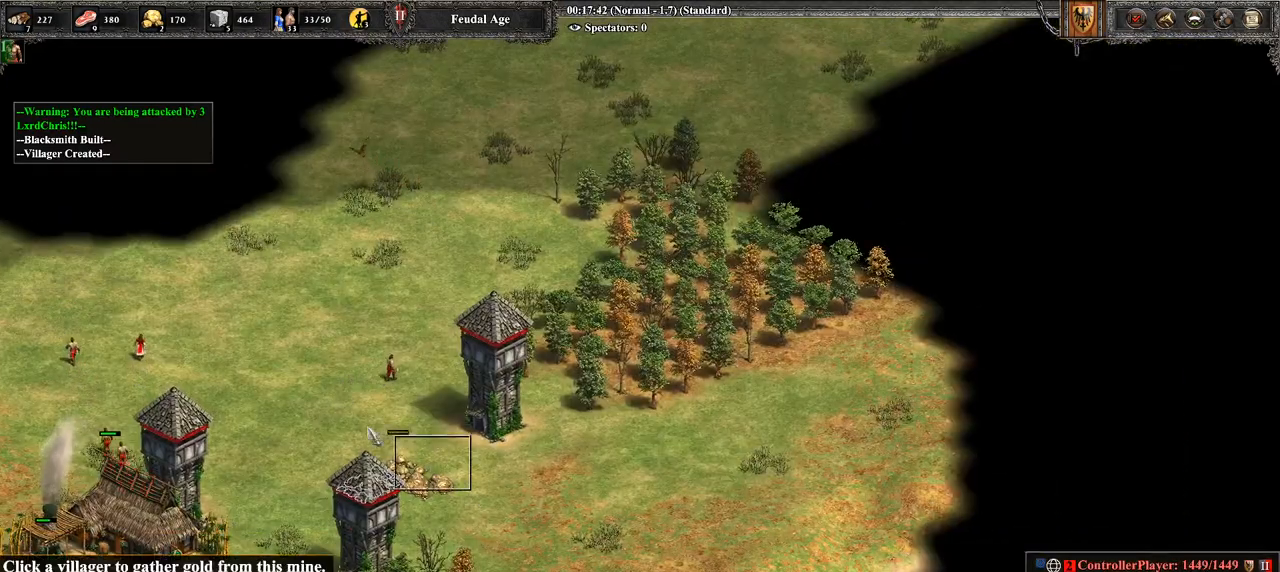
{"buttons": ["CROSS"], "left_stick": "up-right", "right_stick": "center", "events": [[36, "left_stick", "left"], [357, "left_stick", "up-left"], [500, "left_stick", "up-right"]]}
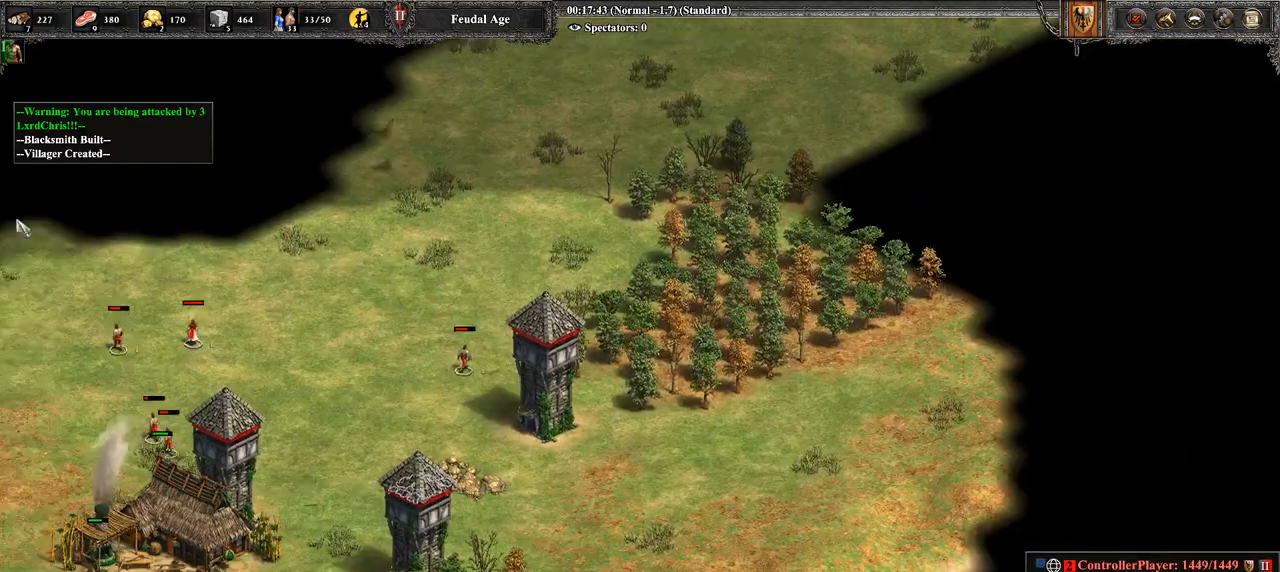
{"buttons": [], "left_stick": "right", "right_stick": "center", "events": [[36, "CROSS", "up"], [36, "left_stick", "right"], [214, "right_stick", "left"], [357, "right_stick", "center"]]}
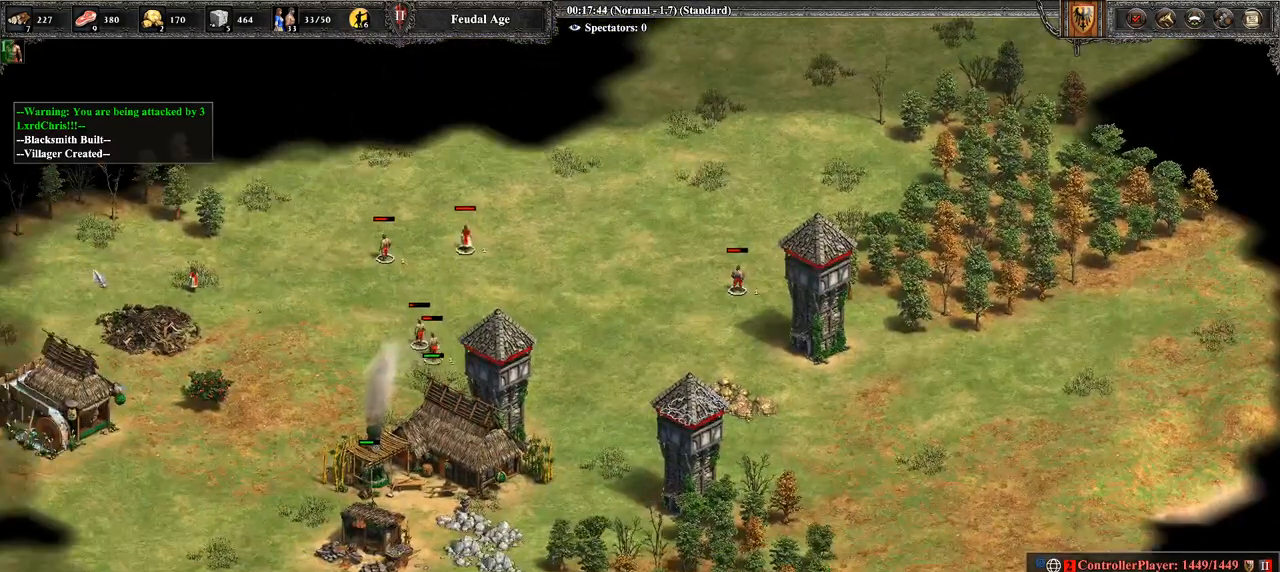
{"buttons": [], "left_stick": "right", "right_stick": "center", "events": []}
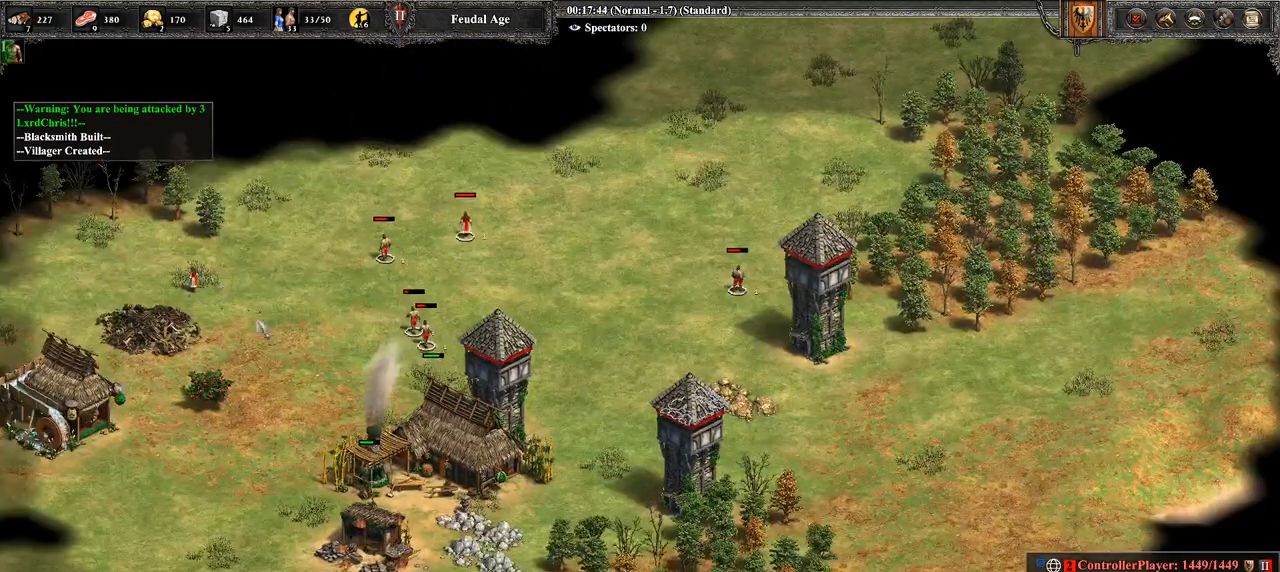
{"buttons": ["CROSS", "R2"], "left_stick": "center", "right_stick": "center", "events": [[143, "R2", "down"], [286, "left_stick", "center"], [393, "left_stick", "up-left"], [500, "CROSS", "down"], [500, "left_stick", "center"]]}
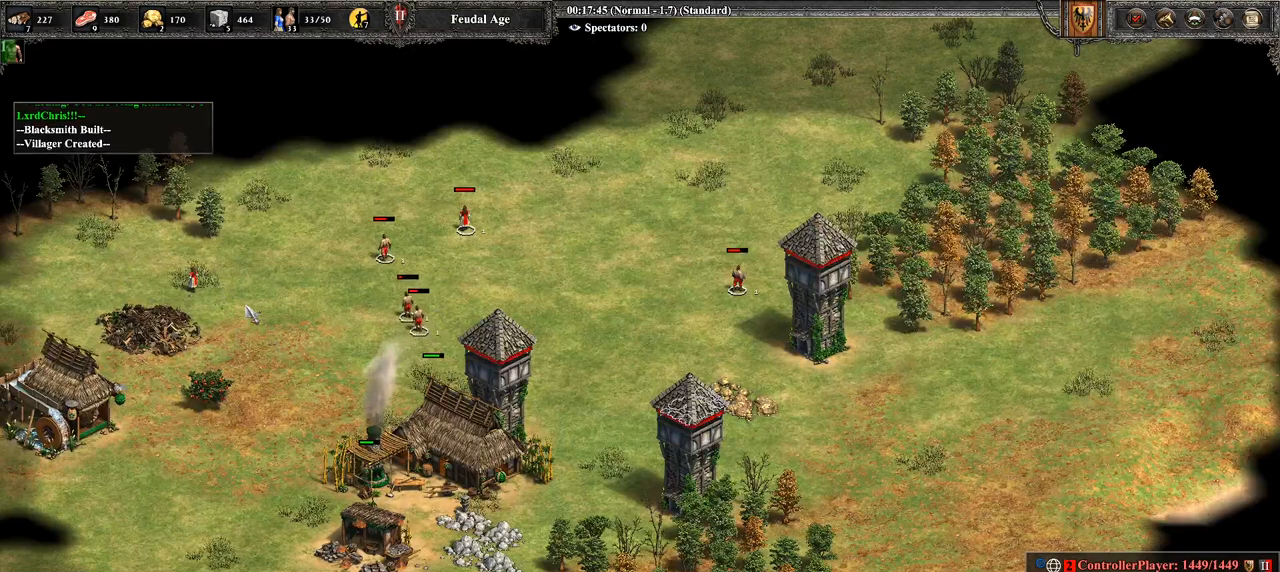
{"buttons": [], "left_stick": "right", "right_stick": "center", "events": [[143, "left_stick", "up-left"], [286, "left_stick", "center"], [393, "left_stick", "right"], [464, "CROSS", "up"], [500, "R2", "up"]]}
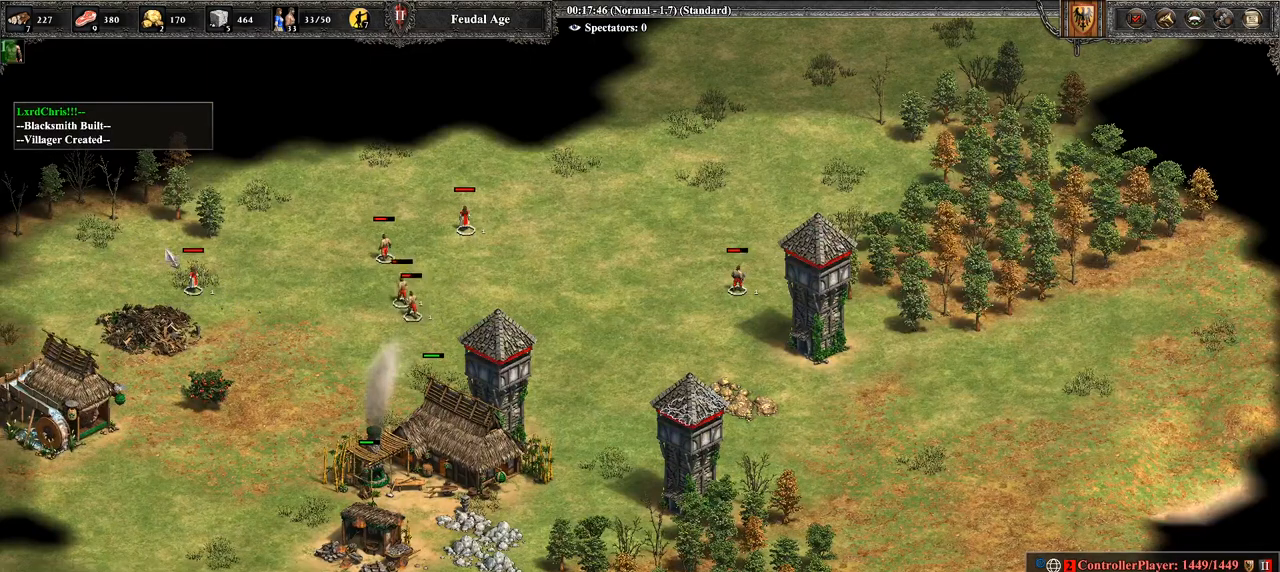
{"buttons": [], "left_stick": "down", "right_stick": "center", "events": [[179, "left_stick", "center"], [250, "left_stick", "down-left"], [500, "left_stick", "down"]]}
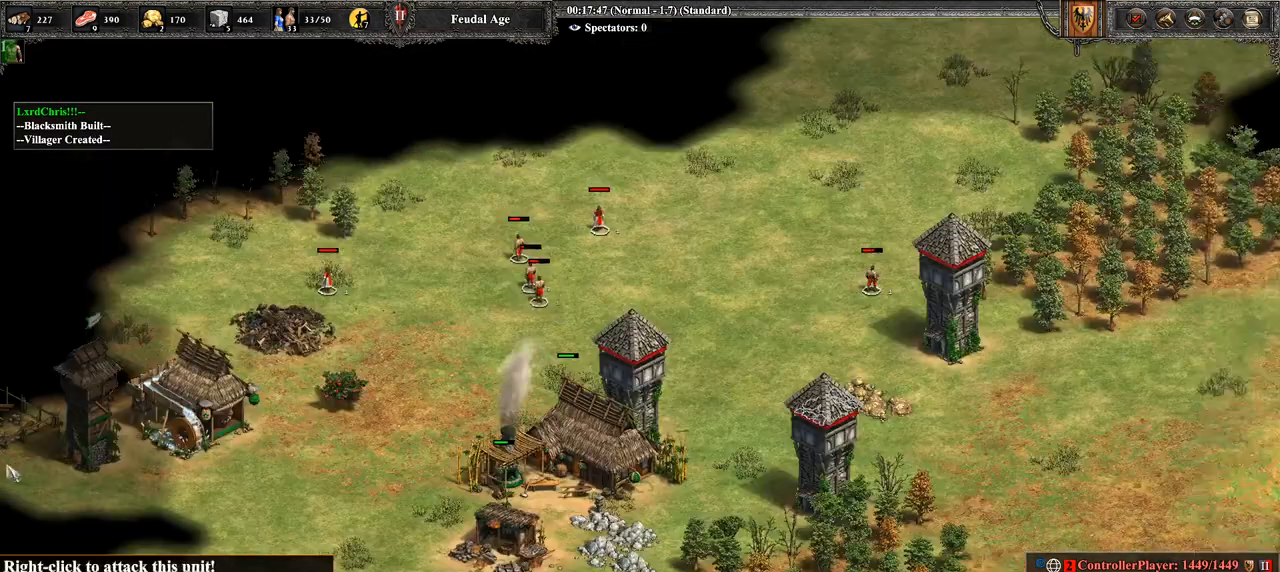
{"buttons": [], "left_stick": "center", "right_stick": "center", "events": [[214, "left_stick", "center"], [393, "left_stick", "down-right"], [500, "left_stick", "center"]]}
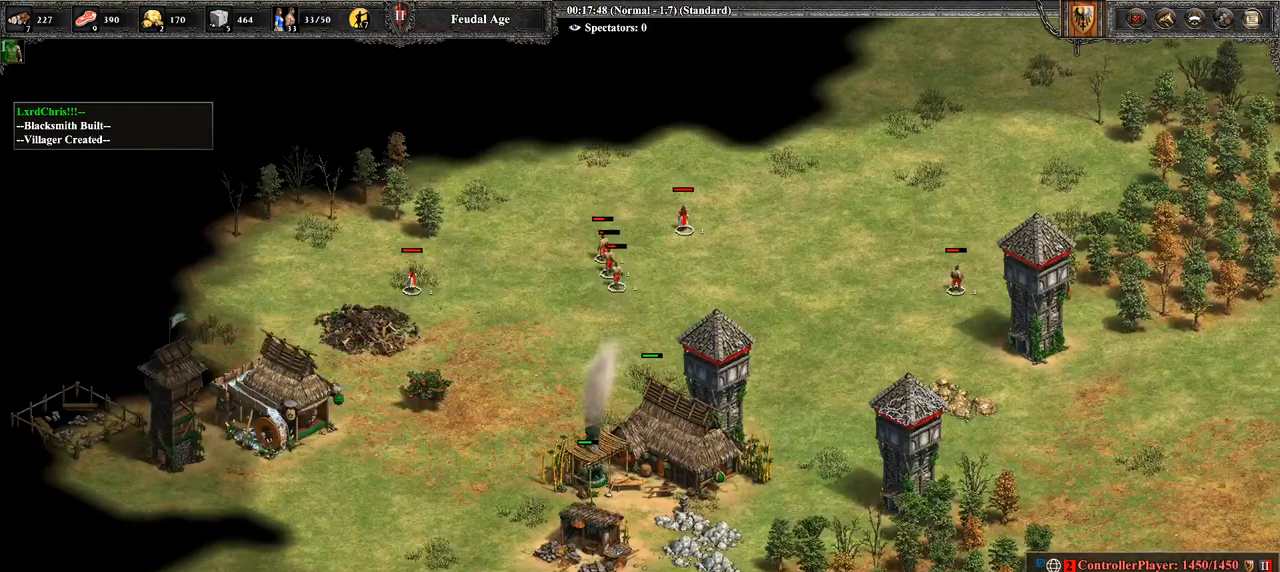
{"buttons": [], "left_stick": "center", "right_stick": "center", "events": [[286, "left_stick", "up"], [393, "left_stick", "center"]]}
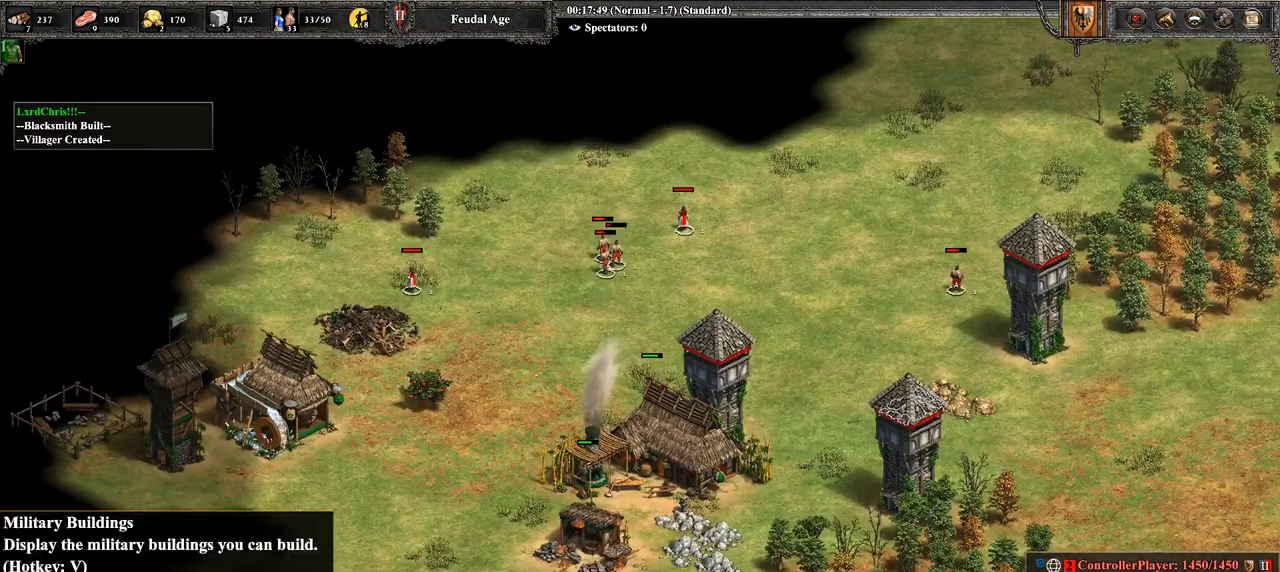
{"buttons": [], "left_stick": "center", "right_stick": "center", "events": [[107, "CROSS", "down"], [214, "CROSS", "up"], [250, "left_stick", "down-right"], [357, "left_stick", "right"], [464, "left_stick", "center"]]}
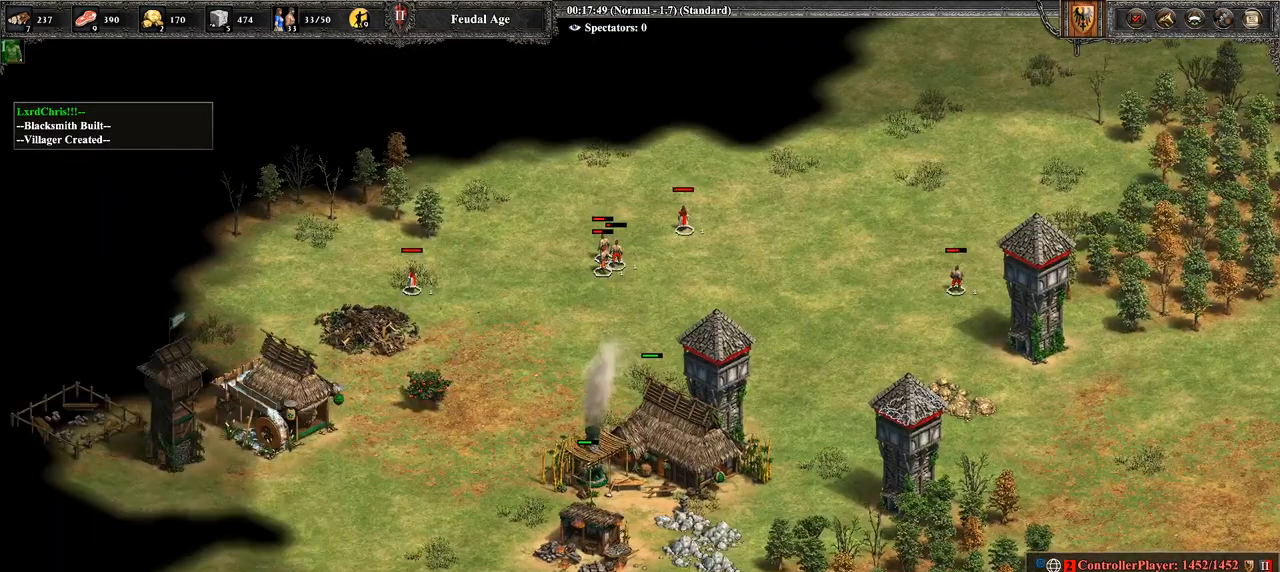
{"buttons": [], "left_stick": "center", "right_stick": "center", "events": [[71, "left_stick", "right"], [214, "left_stick", "center"], [357, "CROSS", "down"], [464, "CROSS", "up"]]}
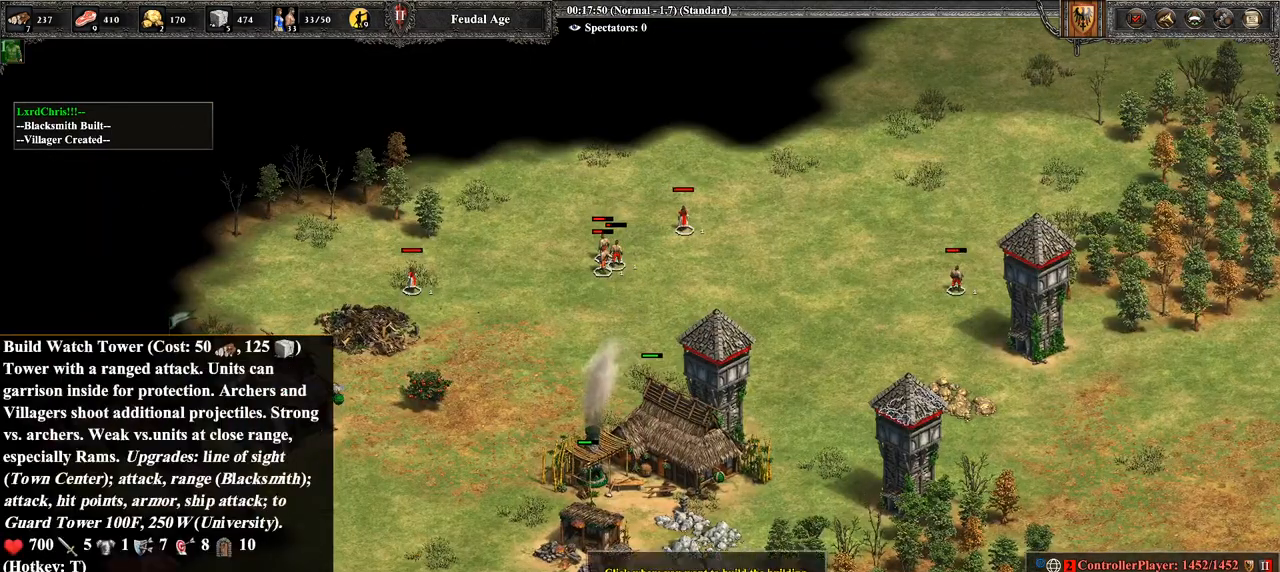
{"buttons": [], "left_stick": "right", "right_stick": "center", "events": [[71, "left_stick", "right"], [143, "left_stick", "up-right"], [321, "left_stick", "center"], [429, "left_stick", "right"]]}
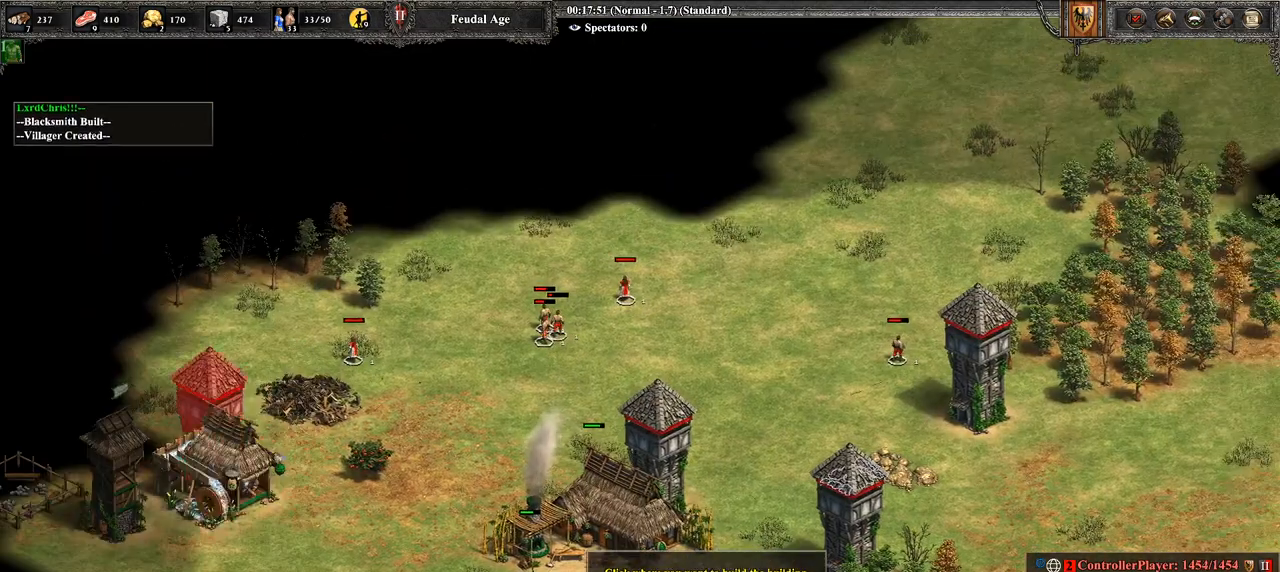
{"buttons": [], "left_stick": "center", "right_stick": "center", "events": [[250, "left_stick", "center"], [357, "left_stick", "down-left"], [500, "left_stick", "center"]]}
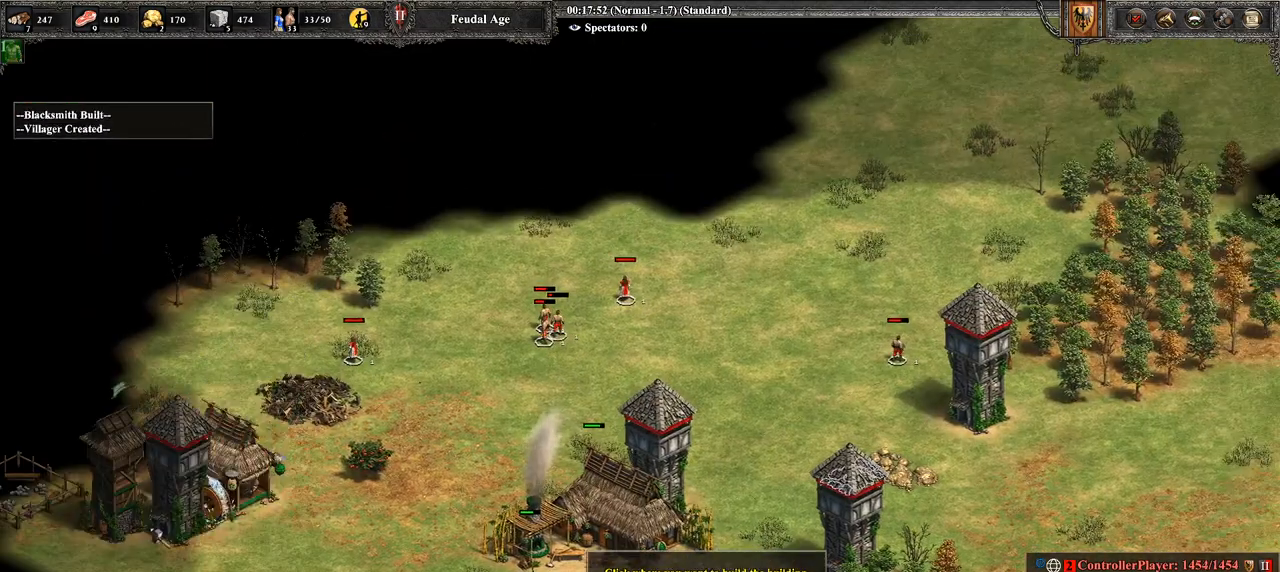
{"buttons": [], "left_stick": "up", "right_stick": "center", "events": [[357, "left_stick", "up"]]}
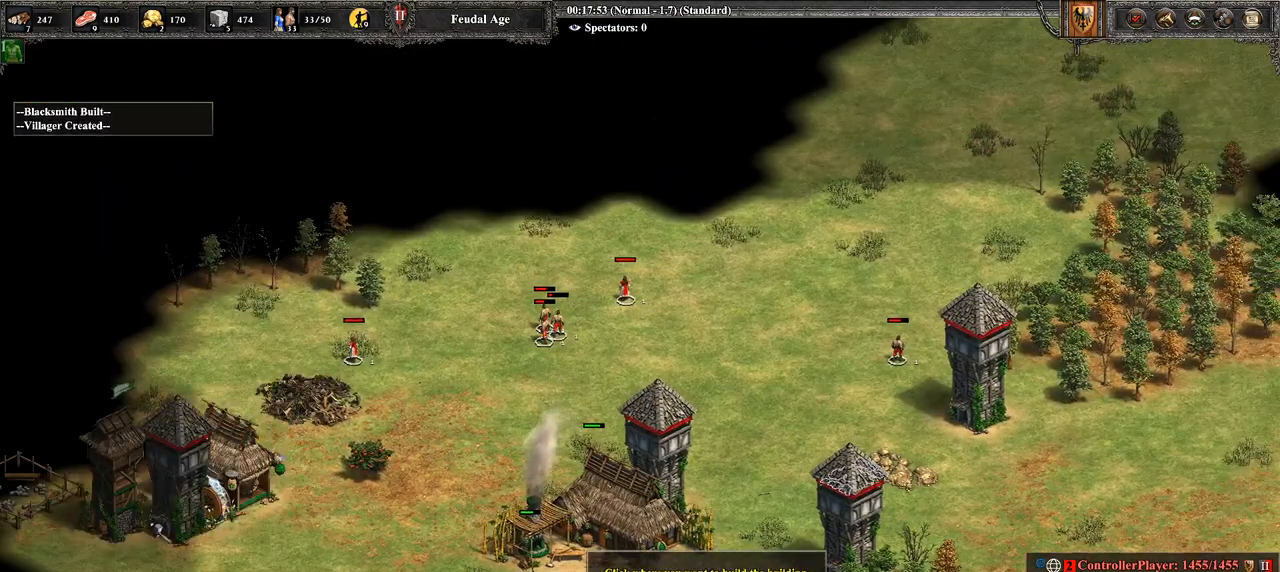
{"buttons": [], "left_stick": "right", "right_stick": "center", "events": [[179, "left_stick", "center"], [464, "left_stick", "right"]]}
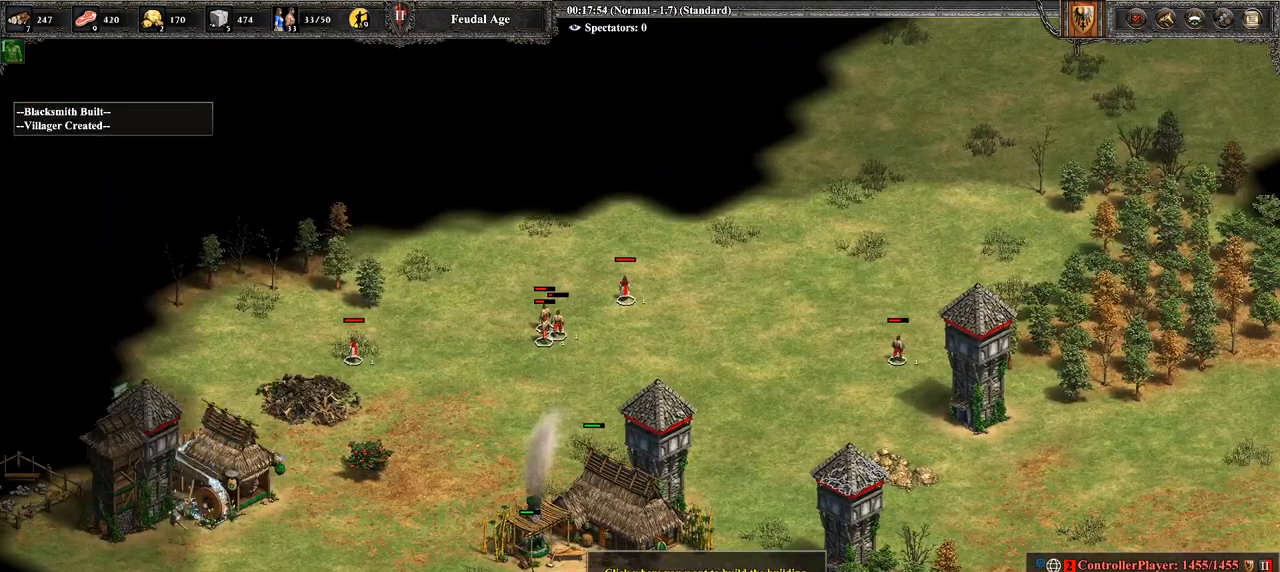
{"buttons": [], "left_stick": "center", "right_stick": "center", "events": [[500, "left_stick", "center"]]}